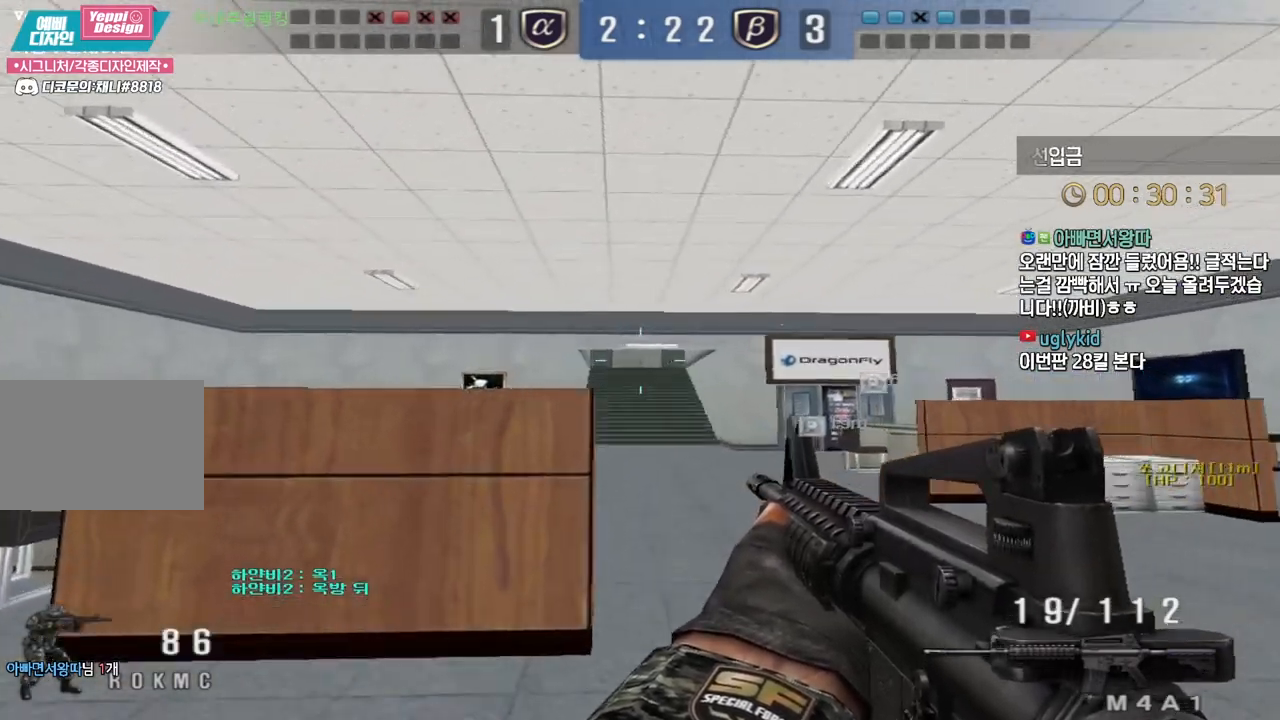
Gameplay with keyboard; each line is a JSON object with the keys held at the frame after it. "events" lists presses ("down") and releases ("up") of "a", "ctrl", "d", "e", "f", "q", "r", "s", "shift", "space", "tab" and "w" between this image and that frame as [ms after this image, input, new state], when the widget could be followed in between. No other keys are recorded. Mouse input is not recorded.
{"keys": ["shift"], "events": [[67, "shift", "down"], [83, "a", "up"], [100, "w", "up"], [283, "a", "down"], [283, "w", "down"], [383, "w", "up"], [450, "a", "up"]]}
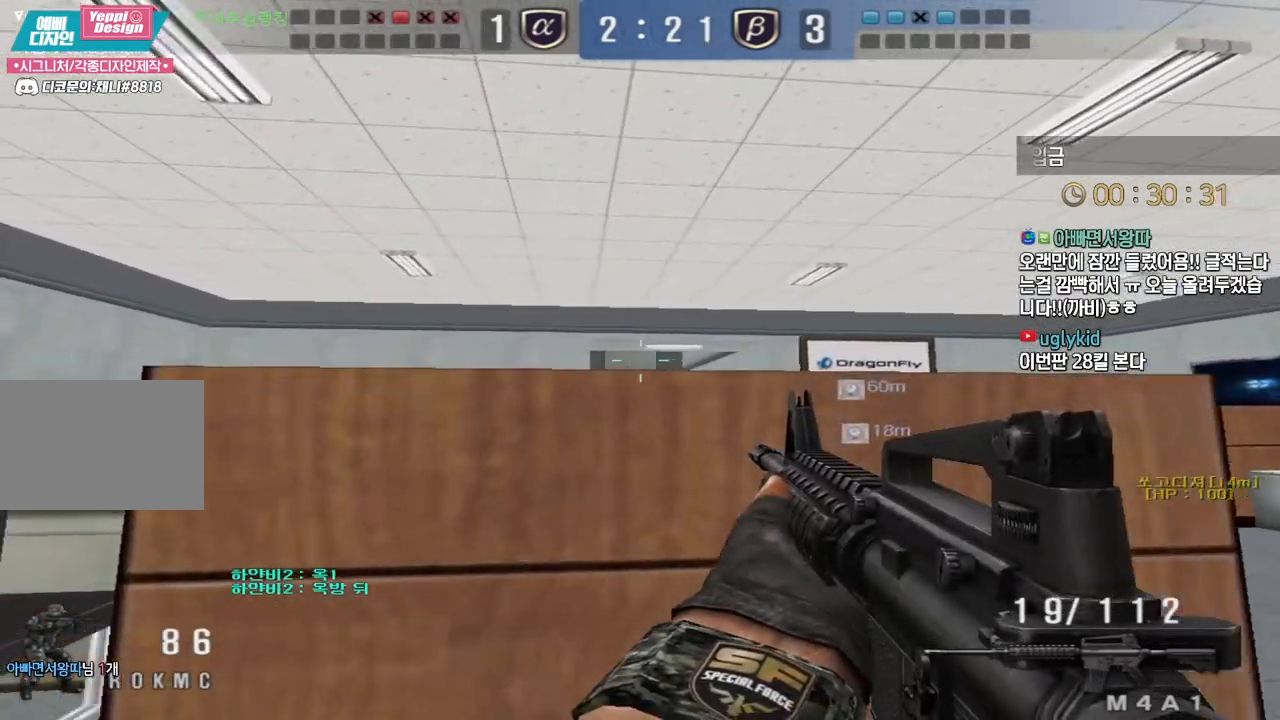
{"keys": [], "events": [[67, "a", "down"], [100, "r", "down"], [133, "shift", "up"], [150, "w", "down"], [200, "r", "up"], [433, "shift", "down"], [450, "a", "up"], [450, "space", "down"], [450, "w", "up"], [467, "shift", "up"], [500, "space", "up"]]}
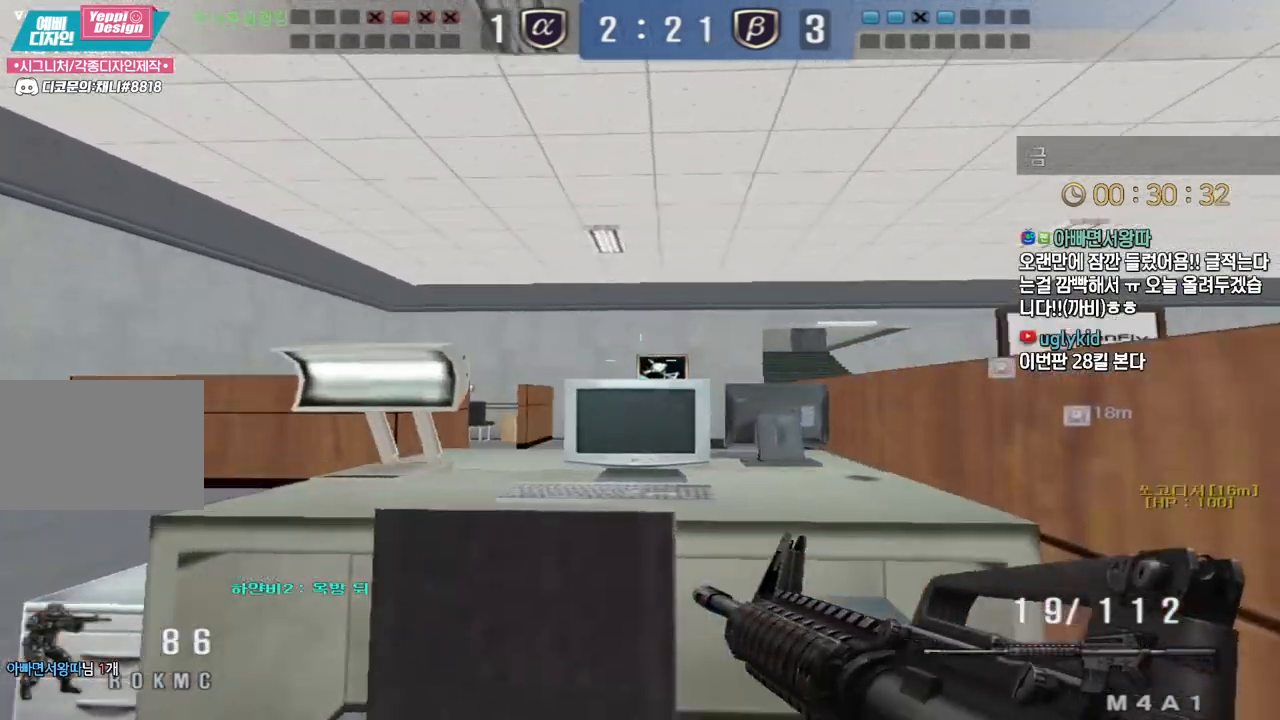
{"keys": [], "events": []}
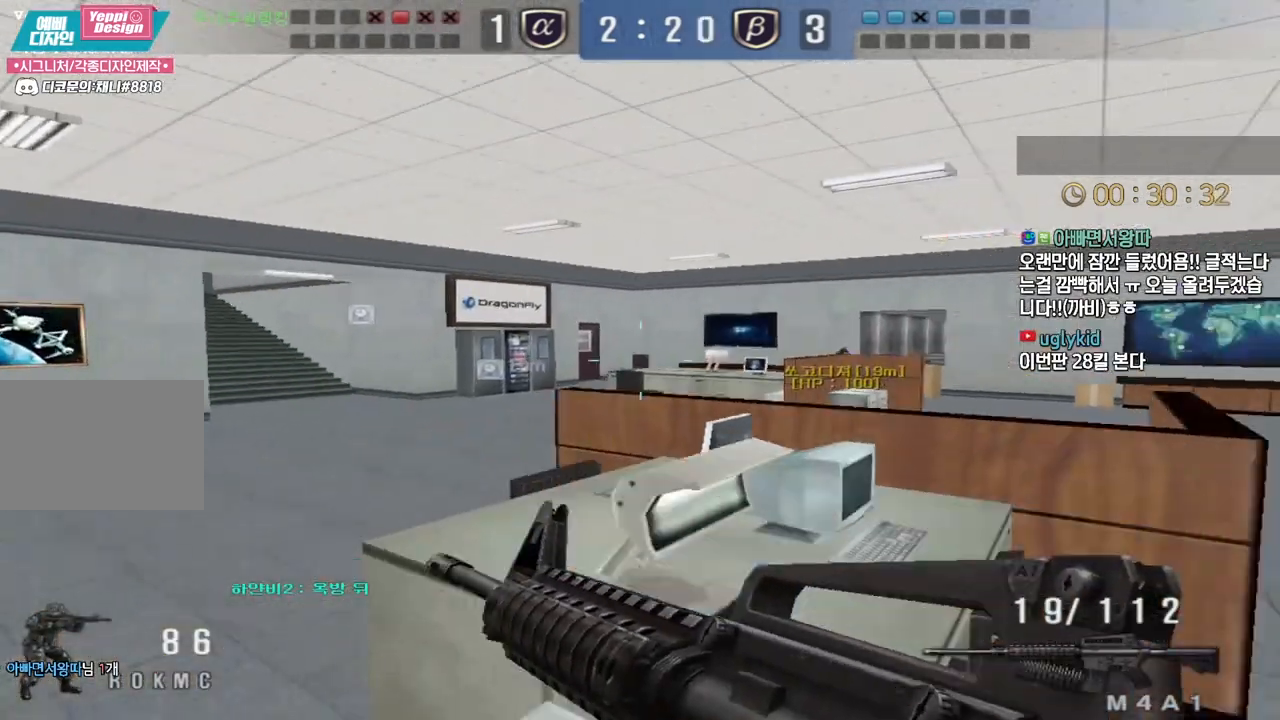
{"keys": ["d", "tab", "w"], "events": [[17, "s", "down"], [50, "a", "down"], [100, "a", "up"], [117, "d", "down"], [133, "s", "up"], [250, "w", "down"], [267, "tab", "down"]]}
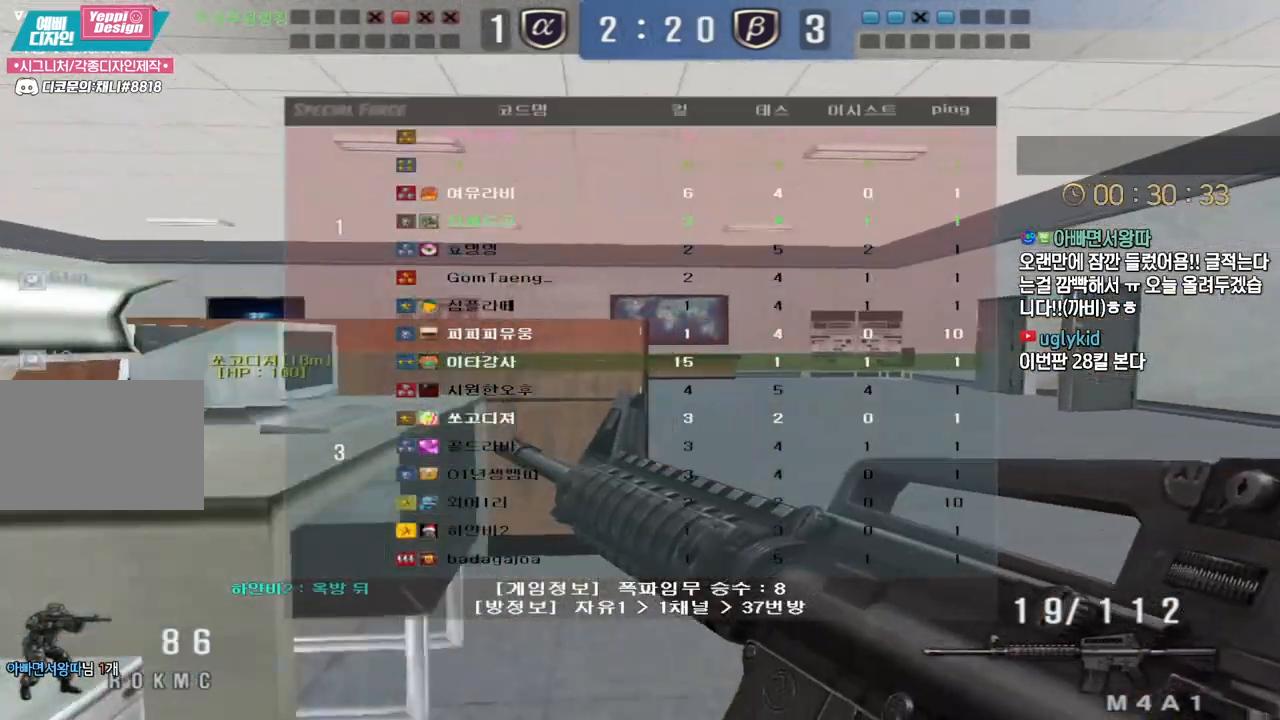
{"keys": [], "events": [[167, "shift", "down"], [167, "tab", "up"], [167, "w", "up"], [183, "d", "up"], [183, "space", "down"], [200, "shift", "up"], [217, "space", "up"]]}
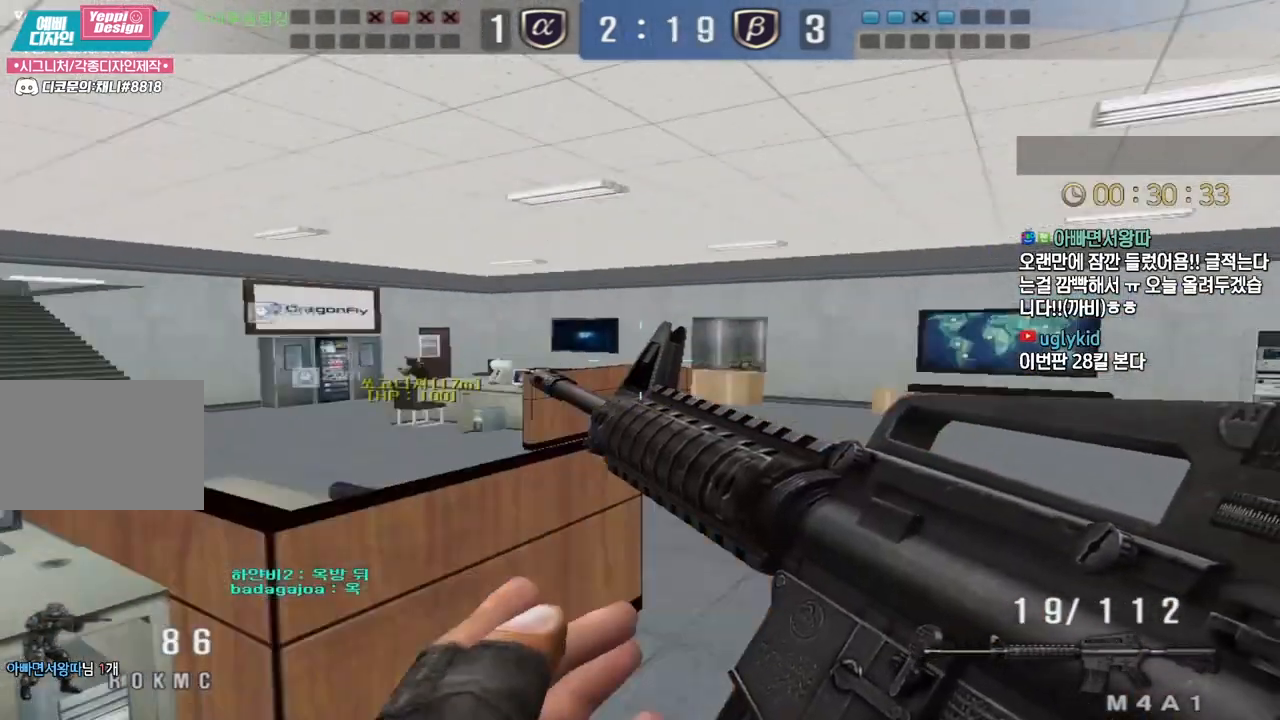
{"keys": [], "events": [[167, "d", "down"], [167, "w", "down"], [383, "ctrl", "down"], [400, "w", "up"], [417, "ctrl", "up"], [417, "d", "up"], [417, "space", "down"], [450, "space", "up"]]}
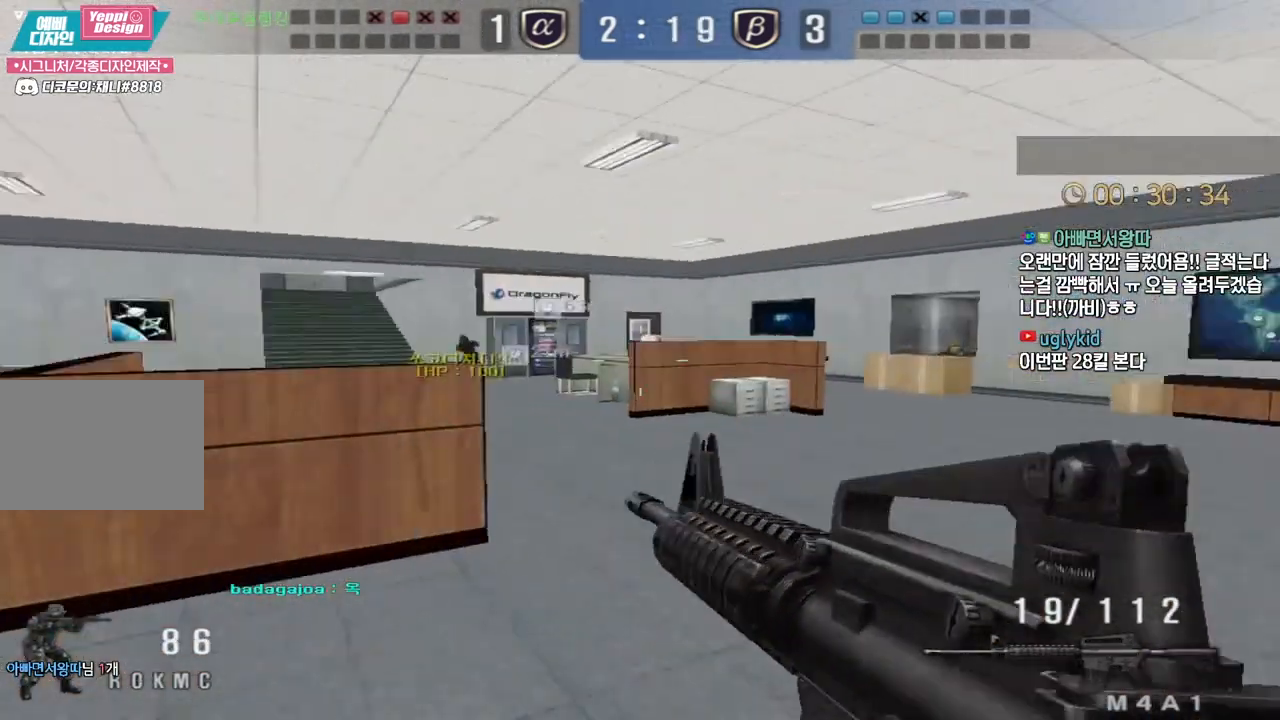
{"keys": ["a", "w"], "events": [[233, "a", "down"], [233, "w", "down"]]}
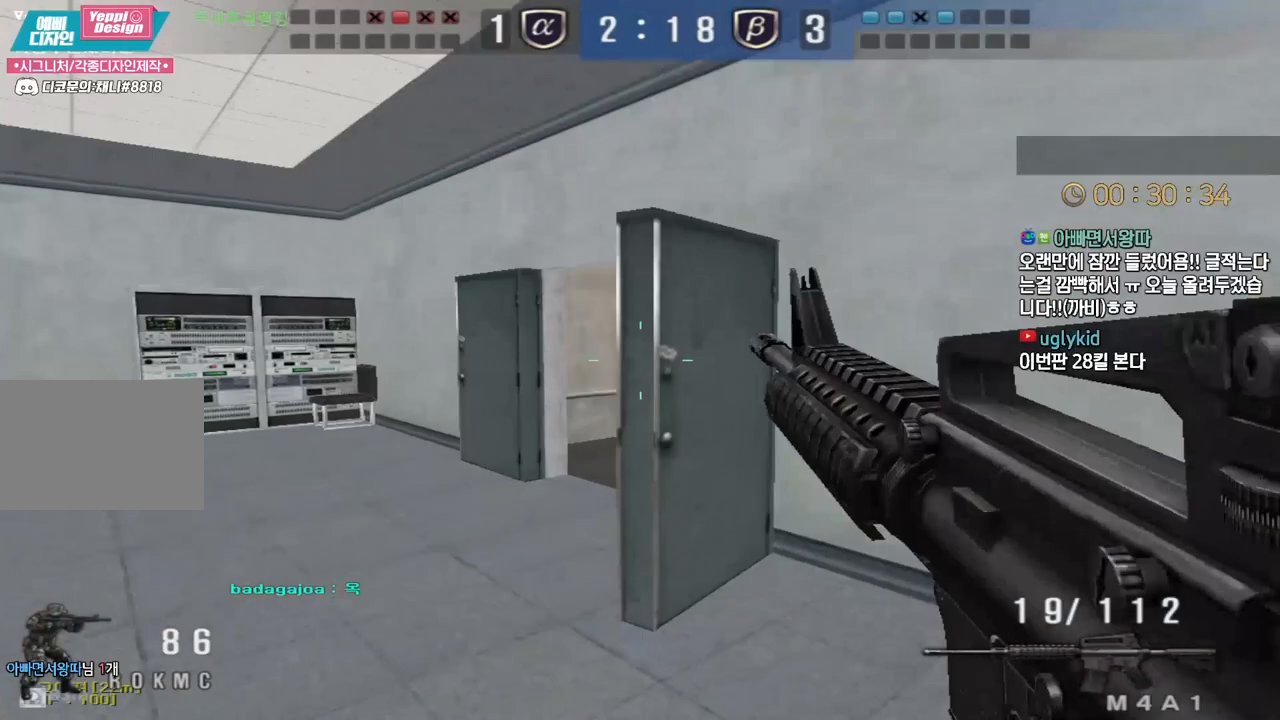
{"keys": ["a", "w"], "events": [[133, "ctrl", "down"], [167, "a", "up"], [167, "w", "up"], [183, "ctrl", "up"], [183, "space", "down"], [217, "space", "up"], [250, "a", "down"], [250, "w", "down"]]}
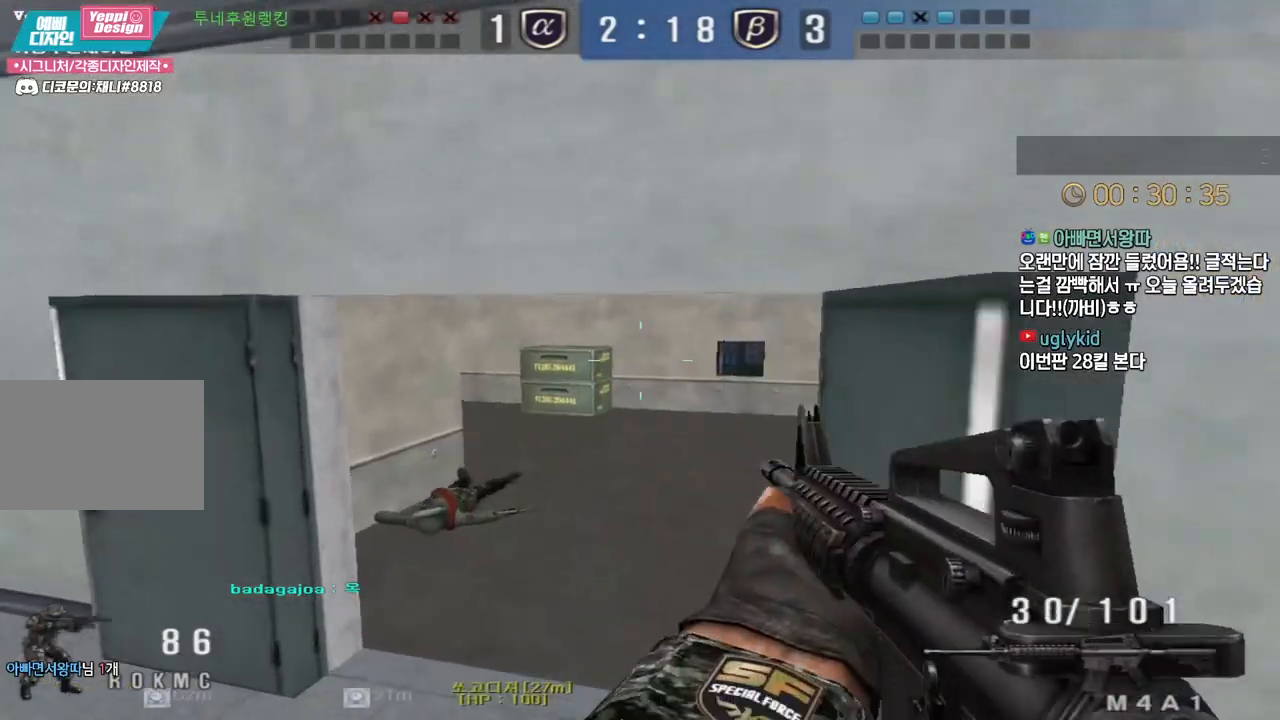
{"keys": ["ctrl"], "events": [[117, "a", "up"], [167, "d", "down"], [467, "ctrl", "down"], [467, "d", "up"], [500, "w", "up"]]}
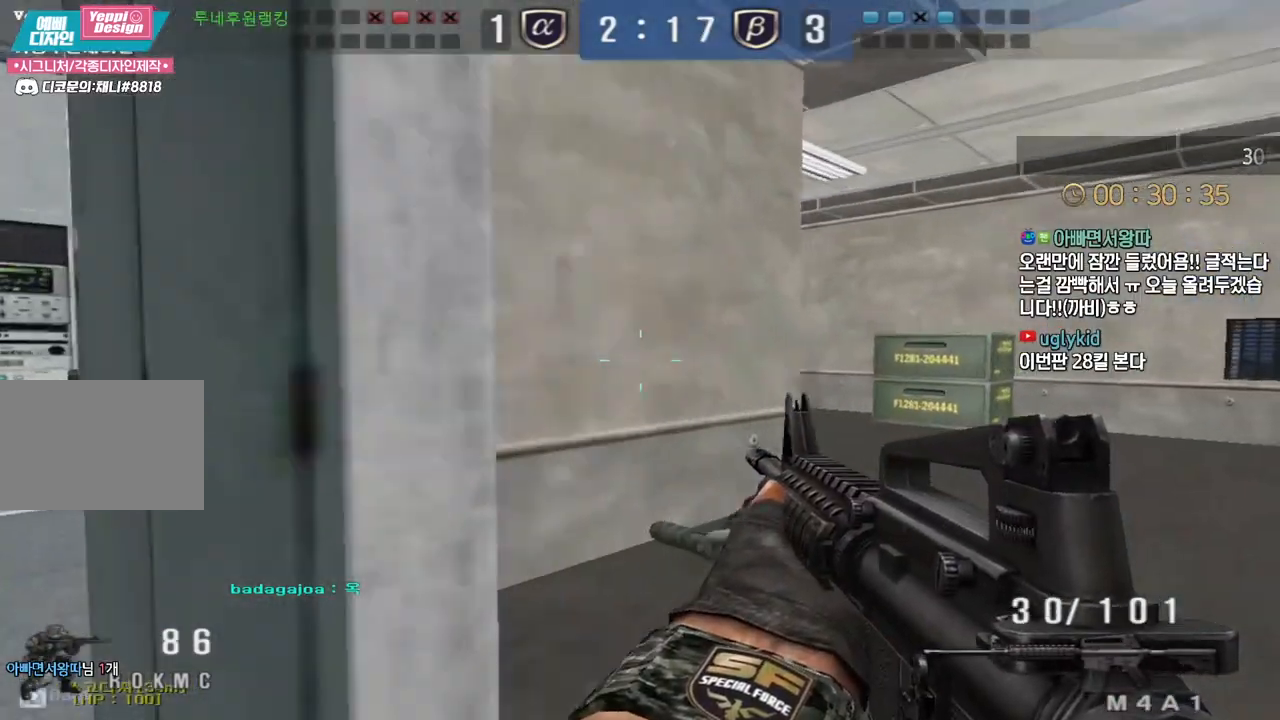
{"keys": ["d", "w"], "events": [[50, "ctrl", "up"], [67, "d", "down"], [67, "w", "down"], [300, "ctrl", "down"], [317, "d", "up"], [317, "w", "up"], [367, "ctrl", "up"], [400, "d", "down"], [400, "w", "down"]]}
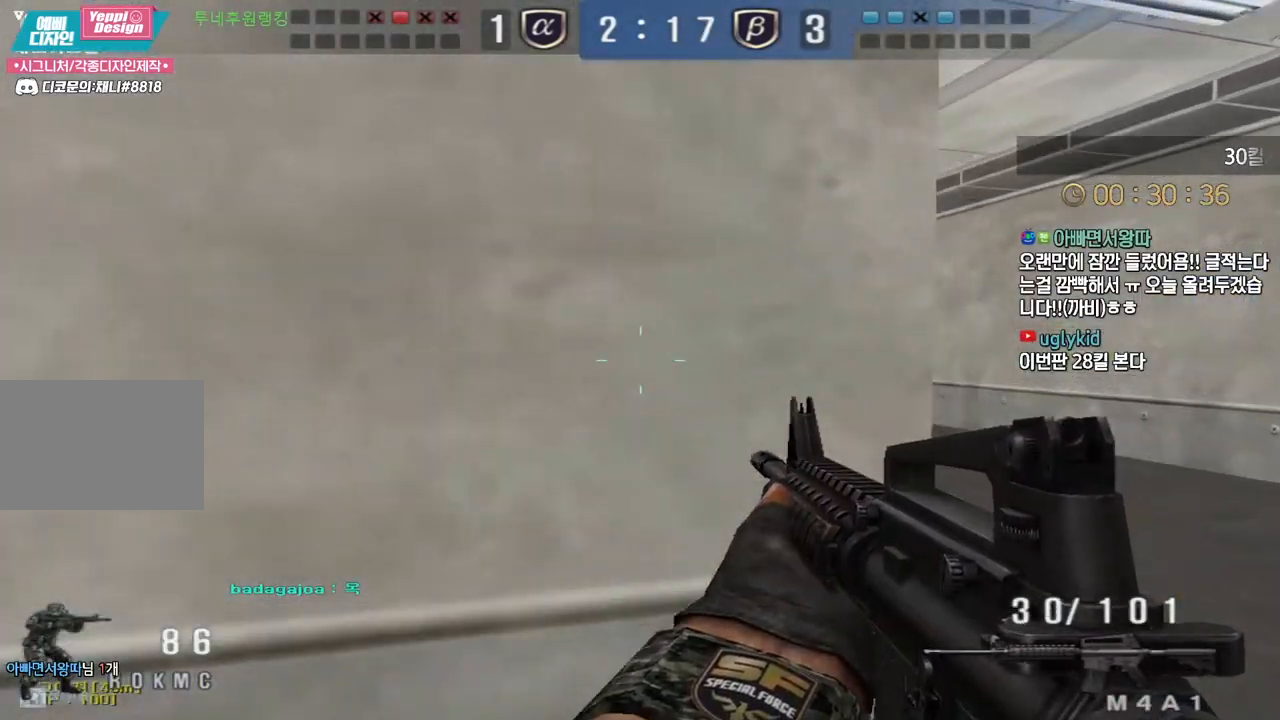
{"keys": ["ctrl"], "events": [[133, "ctrl", "down"], [150, "d", "up"], [150, "w", "up"], [200, "ctrl", "up"], [233, "d", "down"], [233, "w", "down"], [450, "ctrl", "down"], [450, "d", "up"], [467, "w", "up"]]}
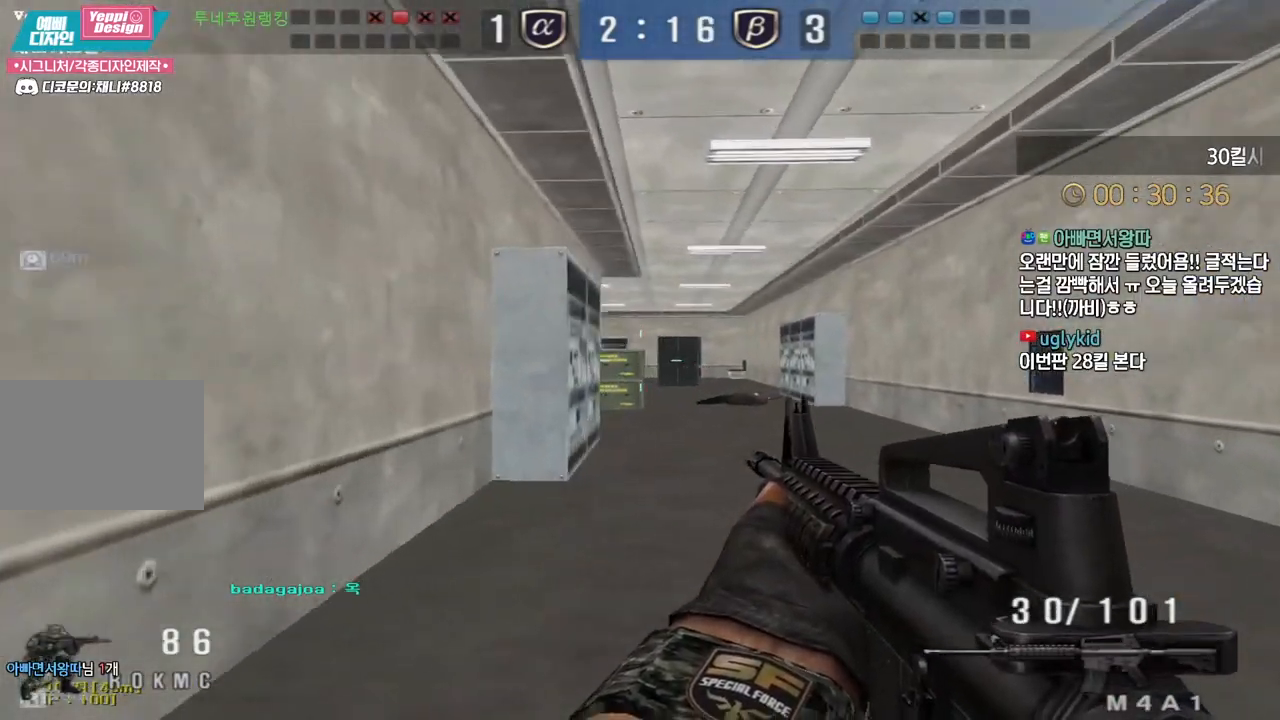
{"keys": ["d", "w"], "events": [[33, "ctrl", "up"], [50, "d", "down"], [50, "w", "down"], [250, "ctrl", "down"], [267, "d", "up"], [267, "w", "up"], [333, "ctrl", "up"], [350, "d", "down"], [367, "w", "down"]]}
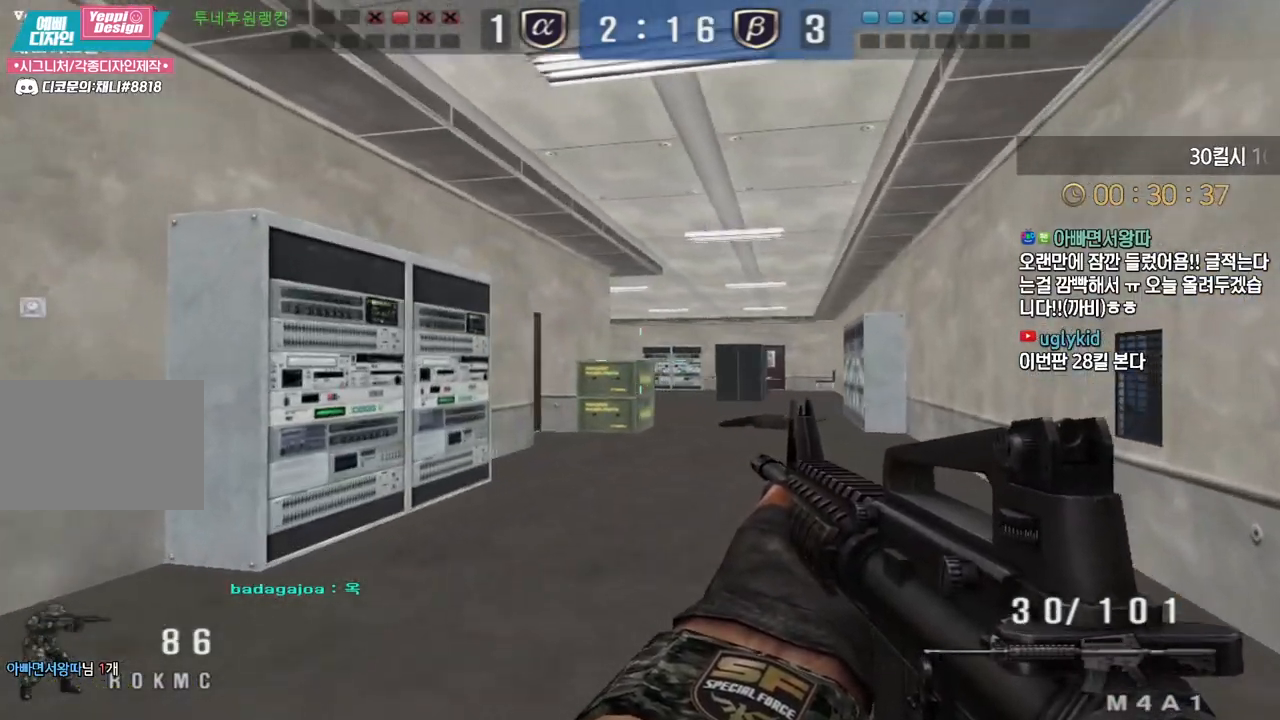
{"keys": ["w"], "events": [[50, "ctrl", "down"], [67, "d", "up"], [83, "w", "up"], [133, "ctrl", "up"], [150, "d", "down"], [150, "w", "down"], [383, "ctrl", "down"], [417, "d", "up"], [417, "w", "up"], [500, "ctrl", "up"], [500, "w", "down"]]}
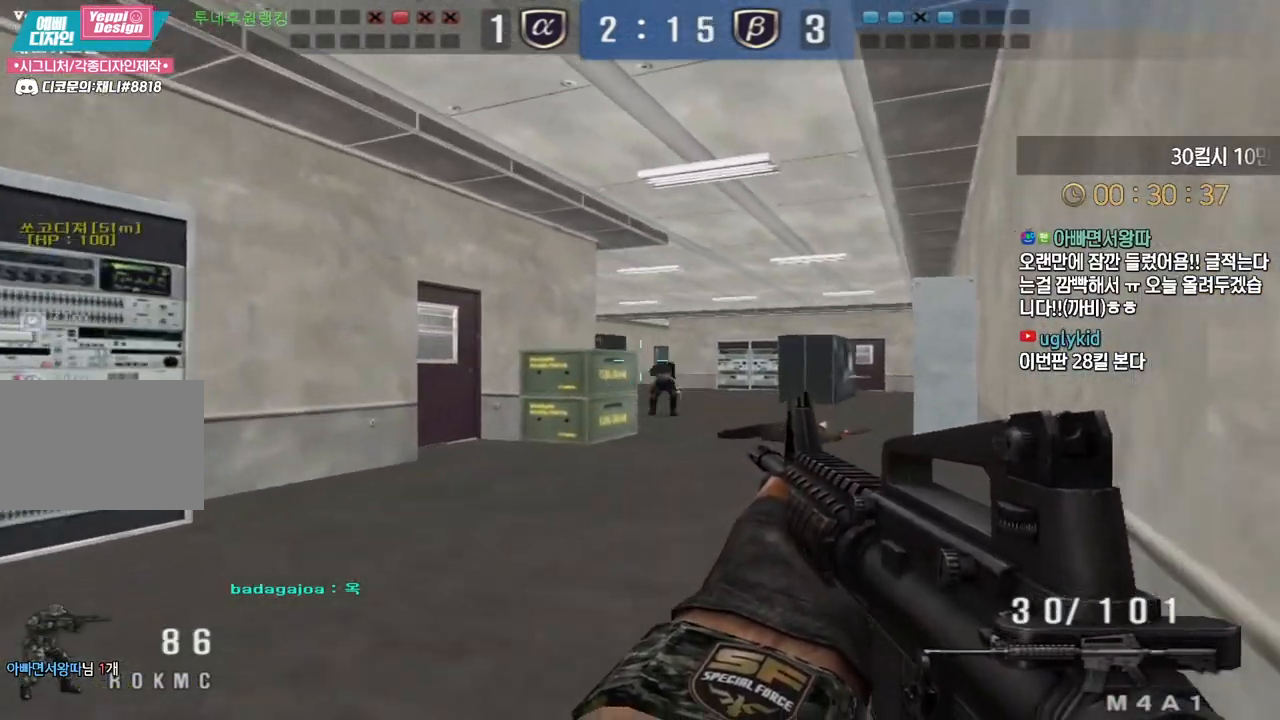
{"keys": ["space"], "events": [[17, "a", "down"], [167, "ctrl", "down"], [200, "a", "up"], [200, "w", "up"], [317, "a", "down"], [333, "ctrl", "up"], [333, "w", "down"], [450, "ctrl", "down"], [467, "a", "up"], [483, "w", "up"], [500, "ctrl", "up"], [500, "space", "down"]]}
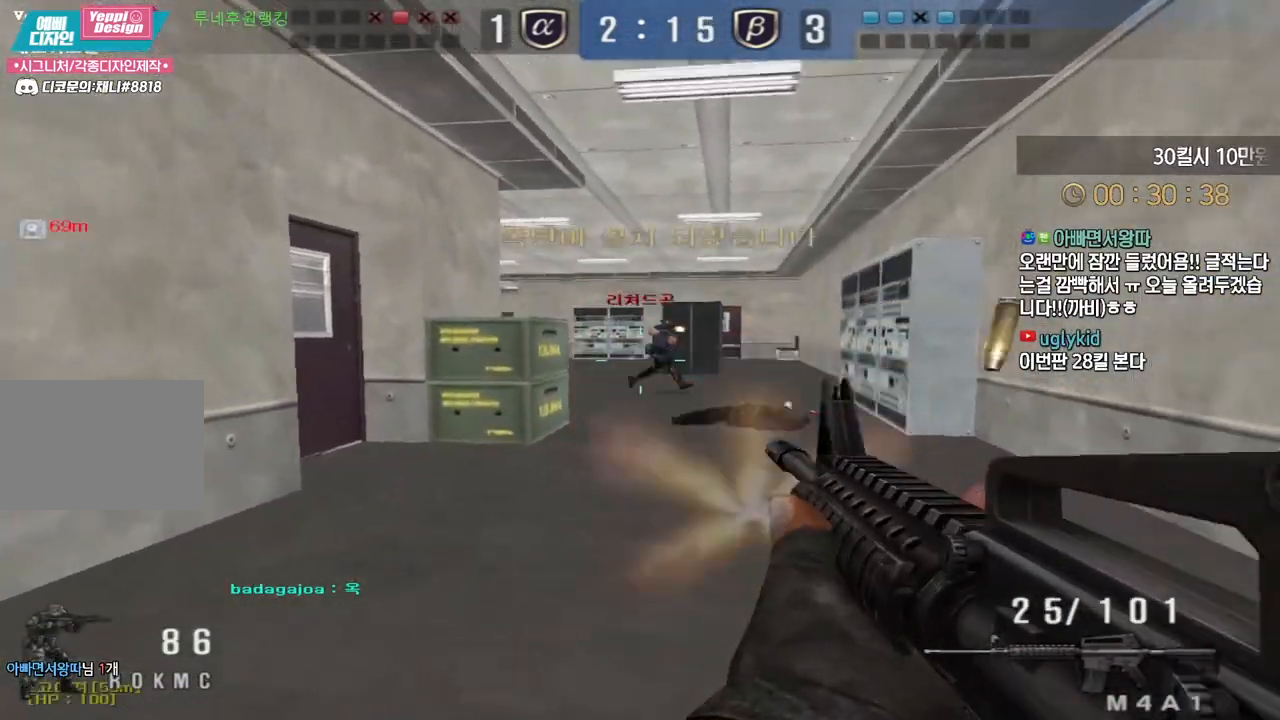
{"keys": ["a", "w"], "events": [[33, "a", "down"], [83, "a", "up"], [100, "space", "up"], [283, "d", "down"], [300, "w", "down"], [500, "a", "down"], [500, "d", "up"]]}
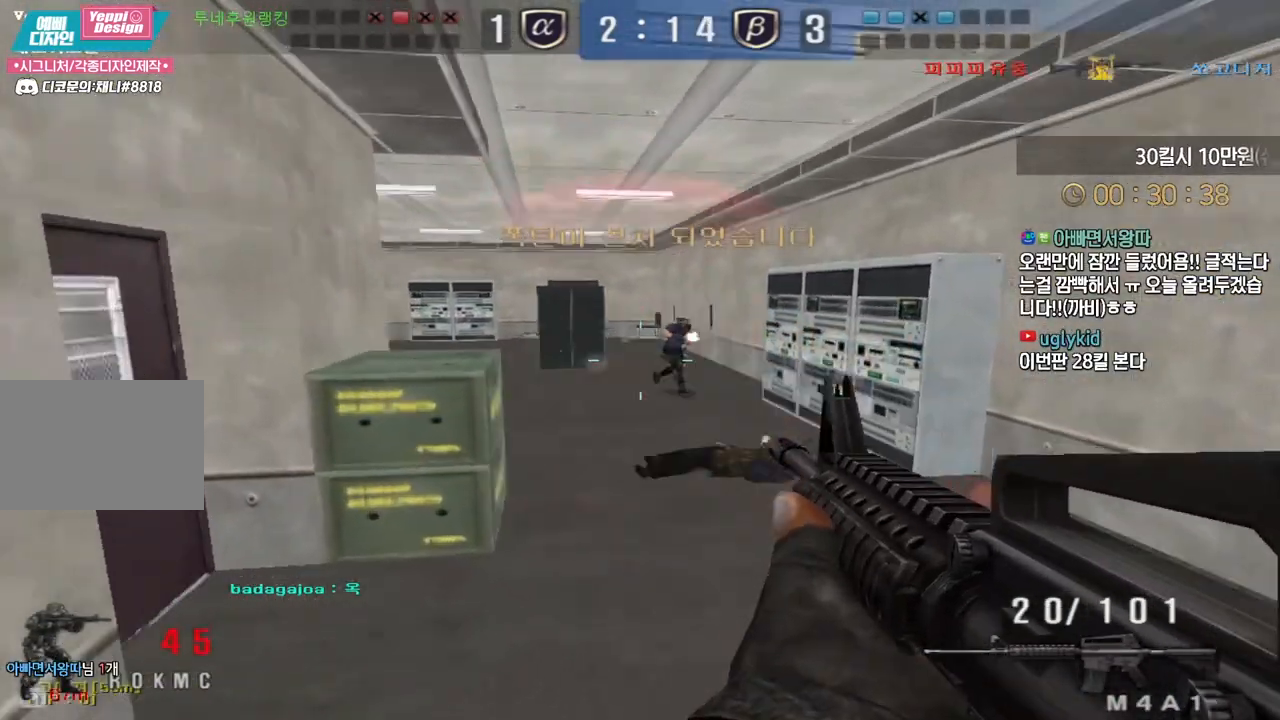
{"keys": ["e"], "events": [[233, "ctrl", "down"], [250, "a", "up"], [250, "space", "down"], [250, "w", "up"], [283, "ctrl", "up"], [317, "space", "up"], [500, "e", "down"]]}
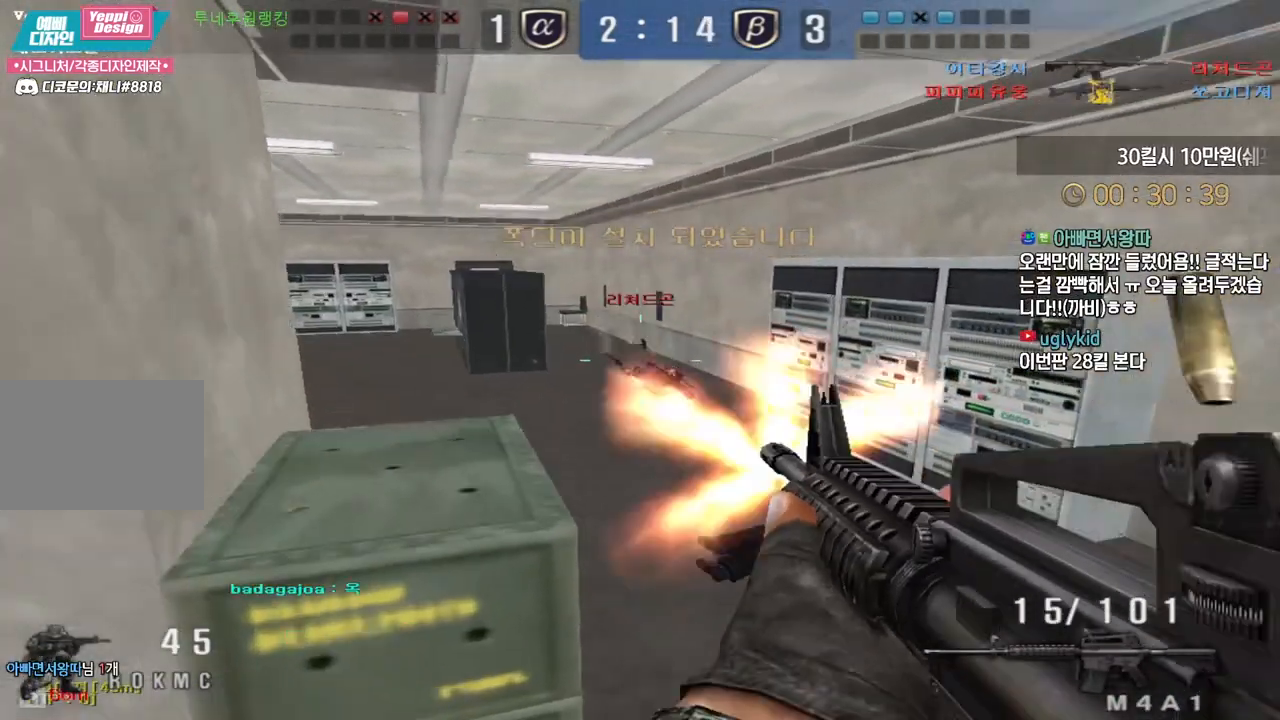
{"keys": ["d", "w"], "events": [[33, "e", "up"], [50, "d", "down"], [67, "w", "down"], [467, "space", "down"], [500, "space", "up"]]}
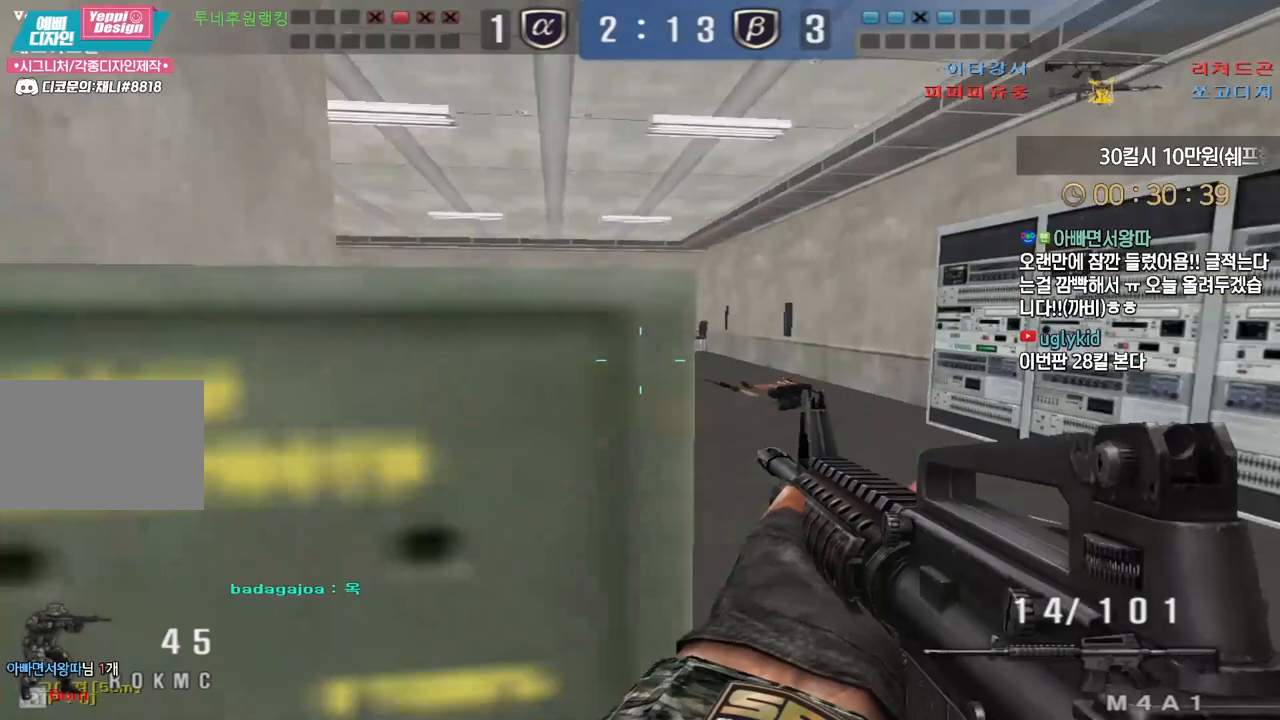
{"keys": ["d", "tab", "w"], "events": [[33, "ctrl", "down"], [67, "d", "up"], [67, "space", "down"], [67, "w", "up"], [117, "ctrl", "up"], [117, "space", "up"], [183, "r", "down"], [233, "r", "up"], [267, "tab", "down"], [317, "w", "down"], [333, "d", "down"]]}
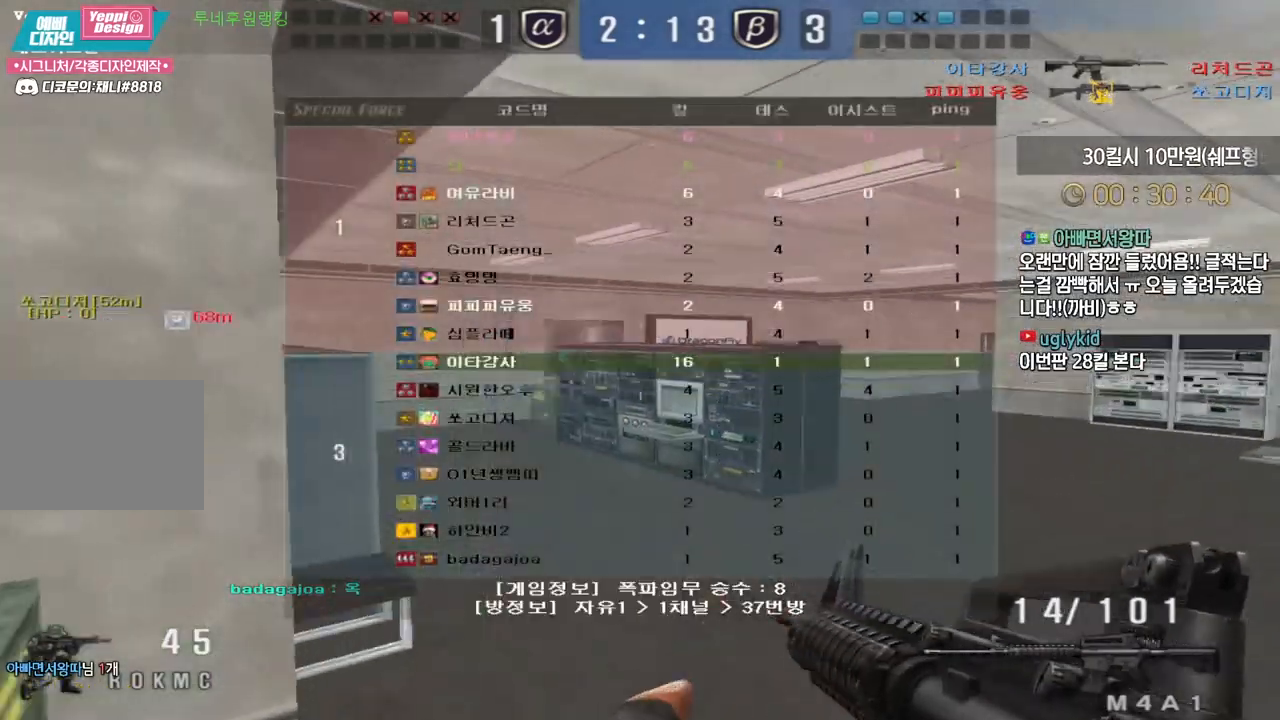
{"keys": ["d", "tab", "w"], "events": []}
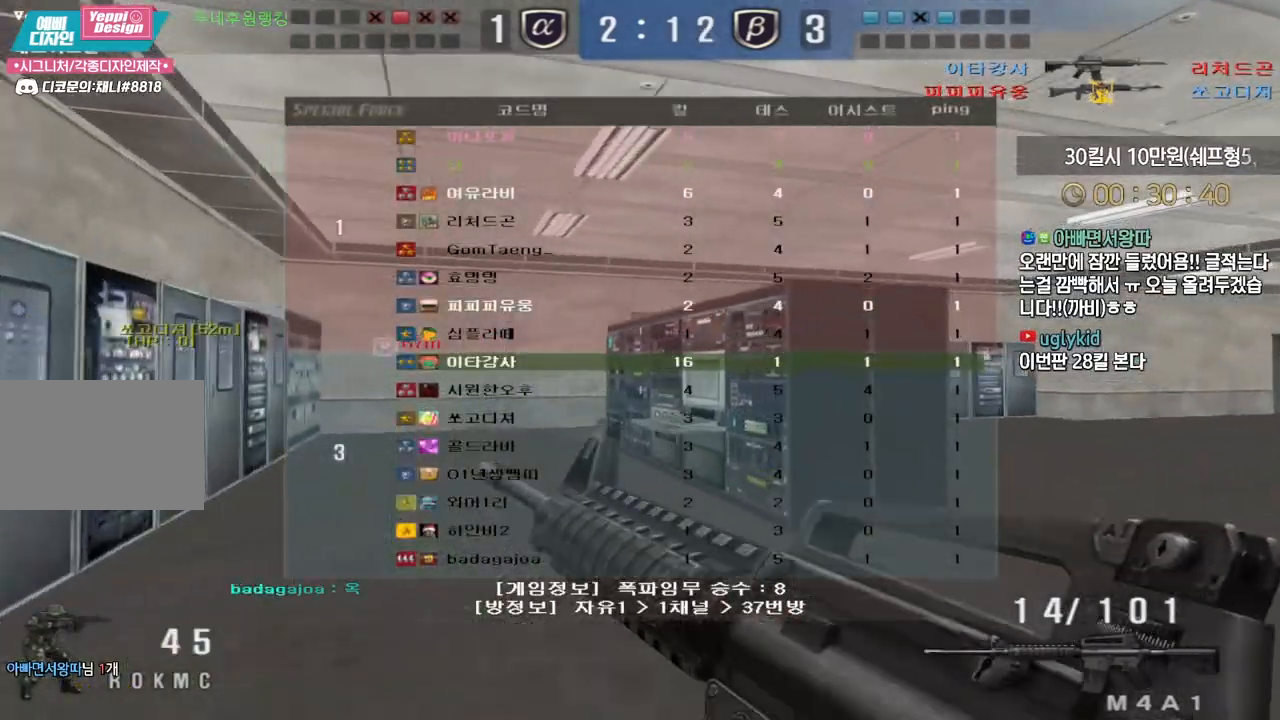
{"keys": [], "events": [[283, "tab", "up"], [417, "ctrl", "down"], [450, "d", "up"], [450, "space", "down"], [450, "w", "up"], [483, "ctrl", "up"], [500, "space", "up"]]}
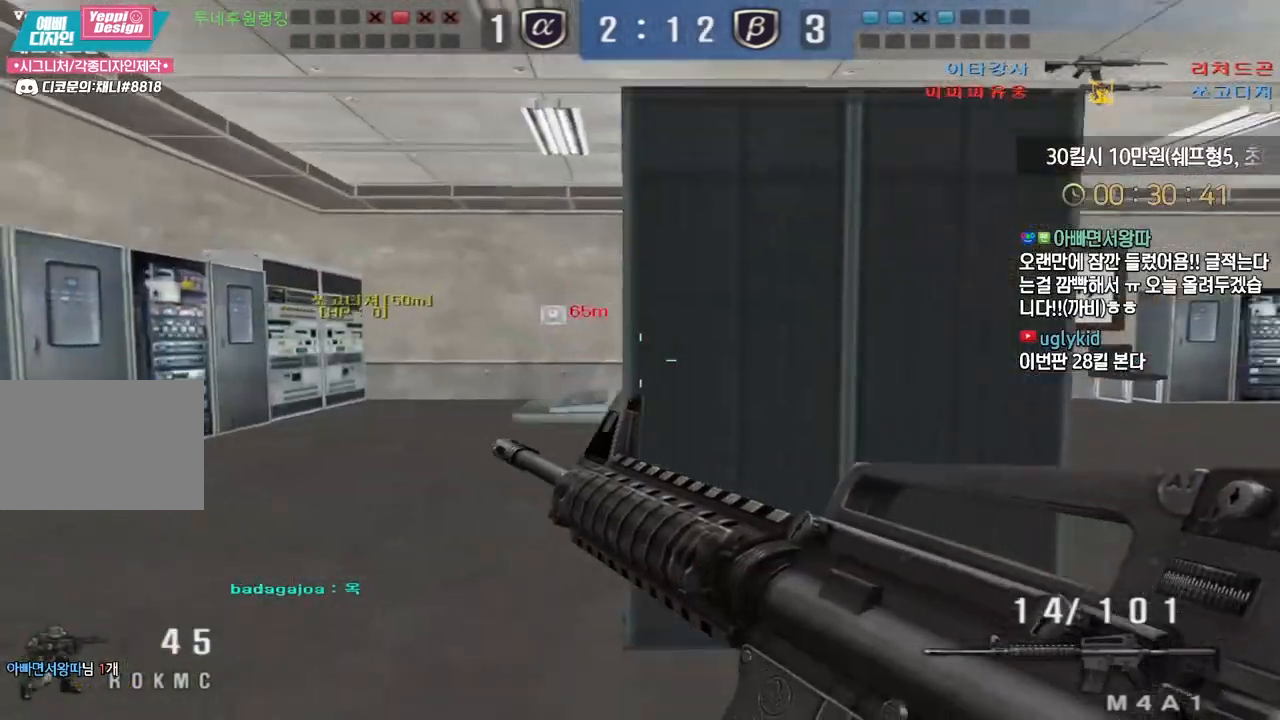
{"keys": ["d", "w"], "events": [[50, "d", "down"], [50, "w", "down"]]}
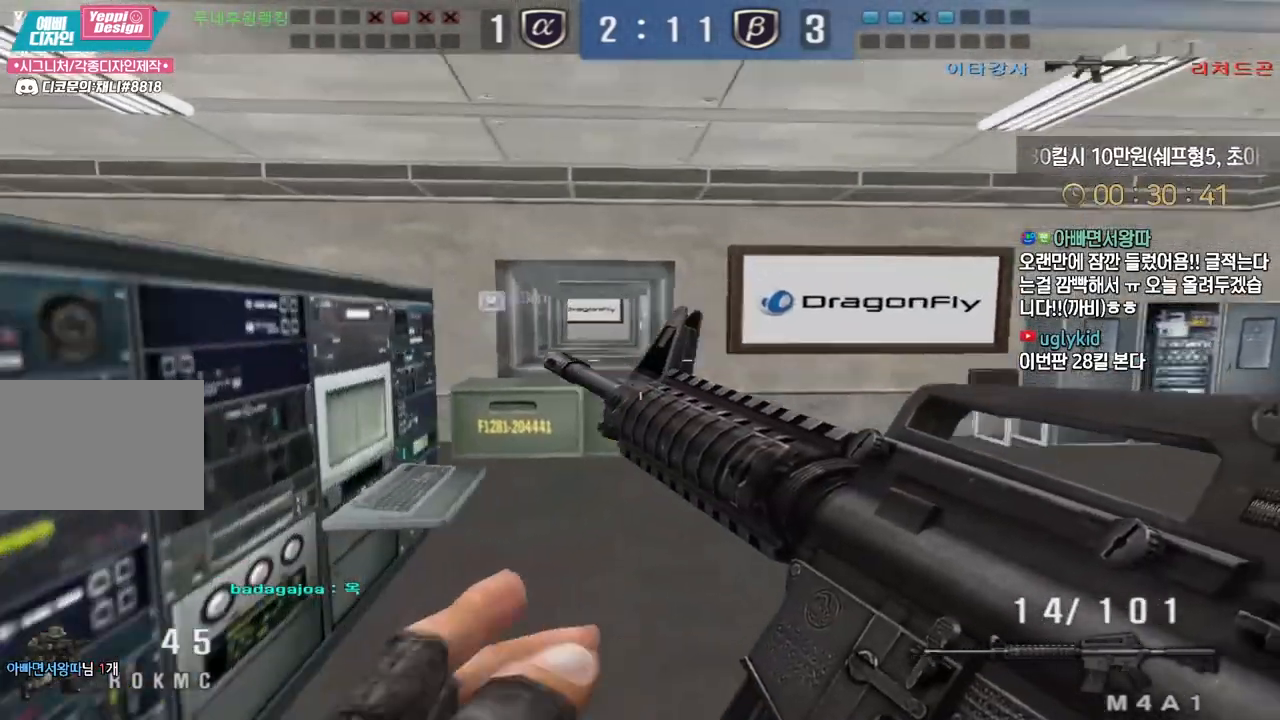
{"keys": ["d", "w"], "events": [[333, "ctrl", "down"], [367, "d", "up"], [367, "w", "up"], [433, "ctrl", "up"], [433, "d", "down"], [433, "w", "down"]]}
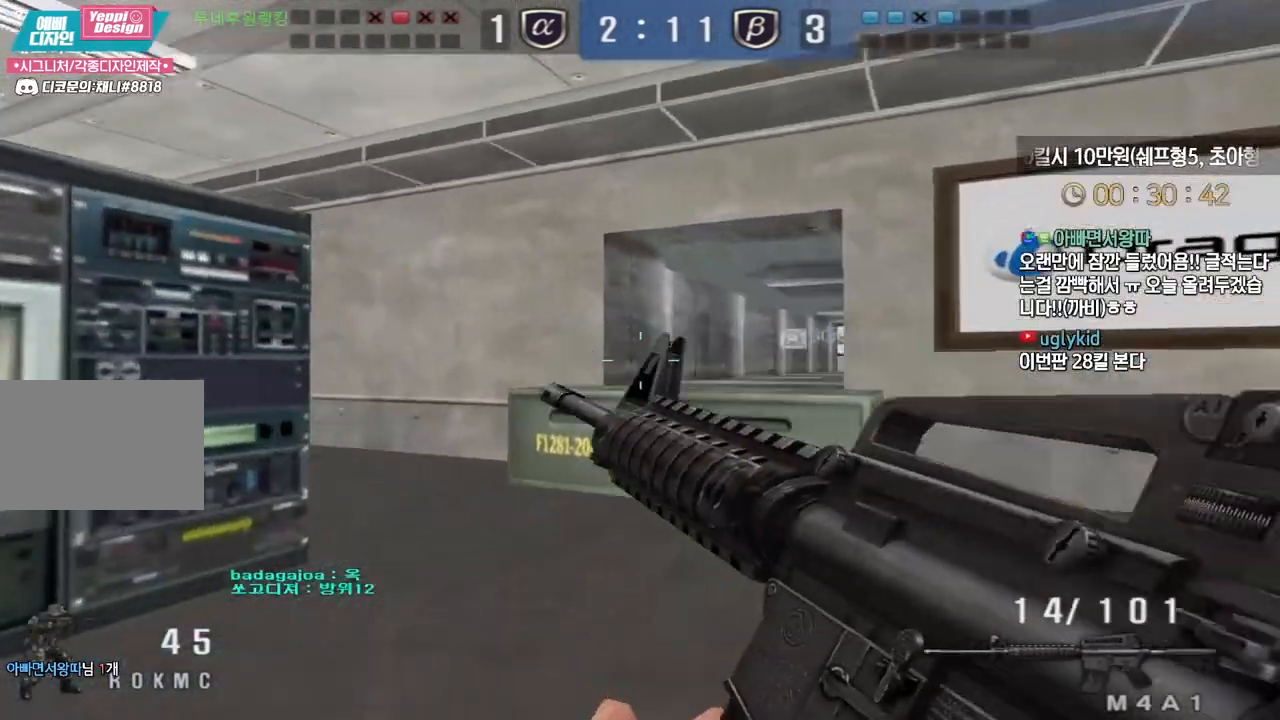
{"keys": ["a", "space", "w"], "events": [[167, "ctrl", "down"], [183, "d", "up"], [200, "w", "up"], [283, "a", "down"], [283, "ctrl", "up"], [283, "w", "down"], [433, "ctrl", "down"], [433, "space", "down"], [500, "ctrl", "up"]]}
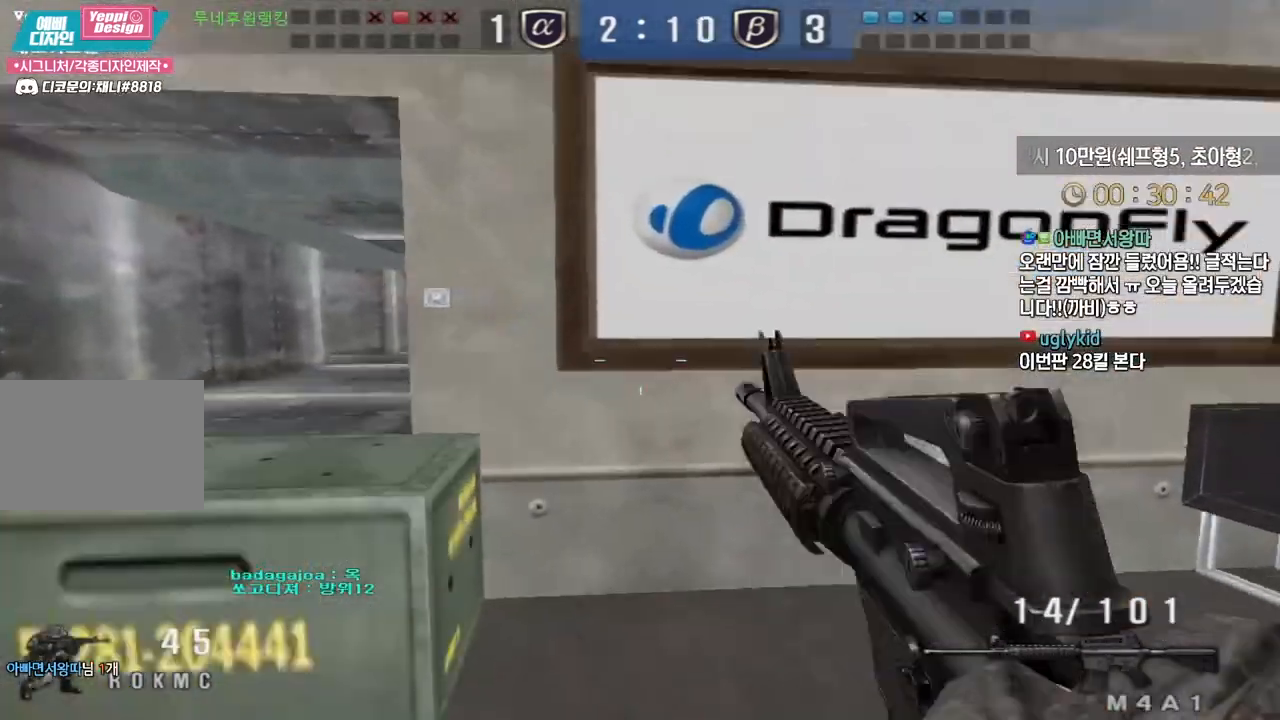
{"keys": ["a", "w"], "events": [[50, "space", "up"]]}
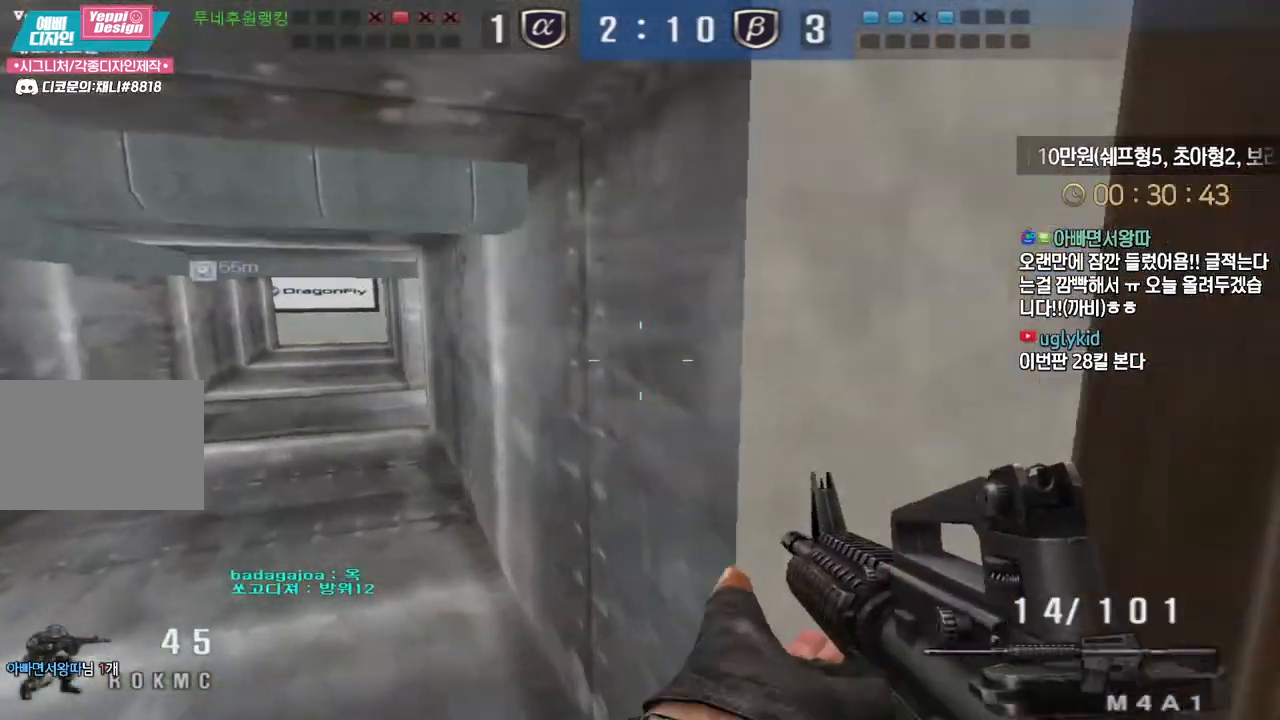
{"keys": ["ctrl"], "events": [[150, "ctrl", "down"], [183, "a", "up"], [183, "w", "up"], [233, "ctrl", "up"], [250, "d", "down"], [250, "w", "down"], [483, "ctrl", "down"], [483, "d", "up"], [500, "w", "up"]]}
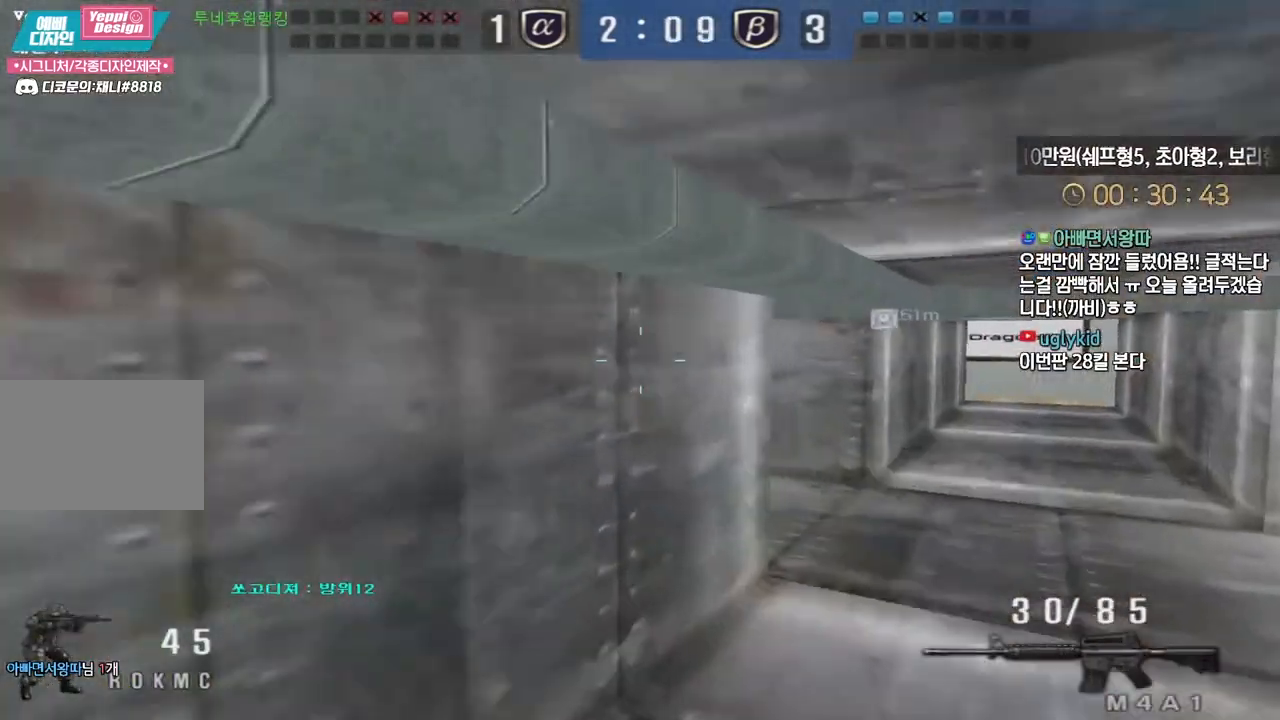
{"keys": ["a", "w"], "events": [[67, "ctrl", "up"], [83, "d", "down"], [83, "w", "down"], [383, "d", "up"], [400, "ctrl", "down"], [400, "w", "up"], [467, "ctrl", "up"], [483, "w", "down"], [500, "a", "down"]]}
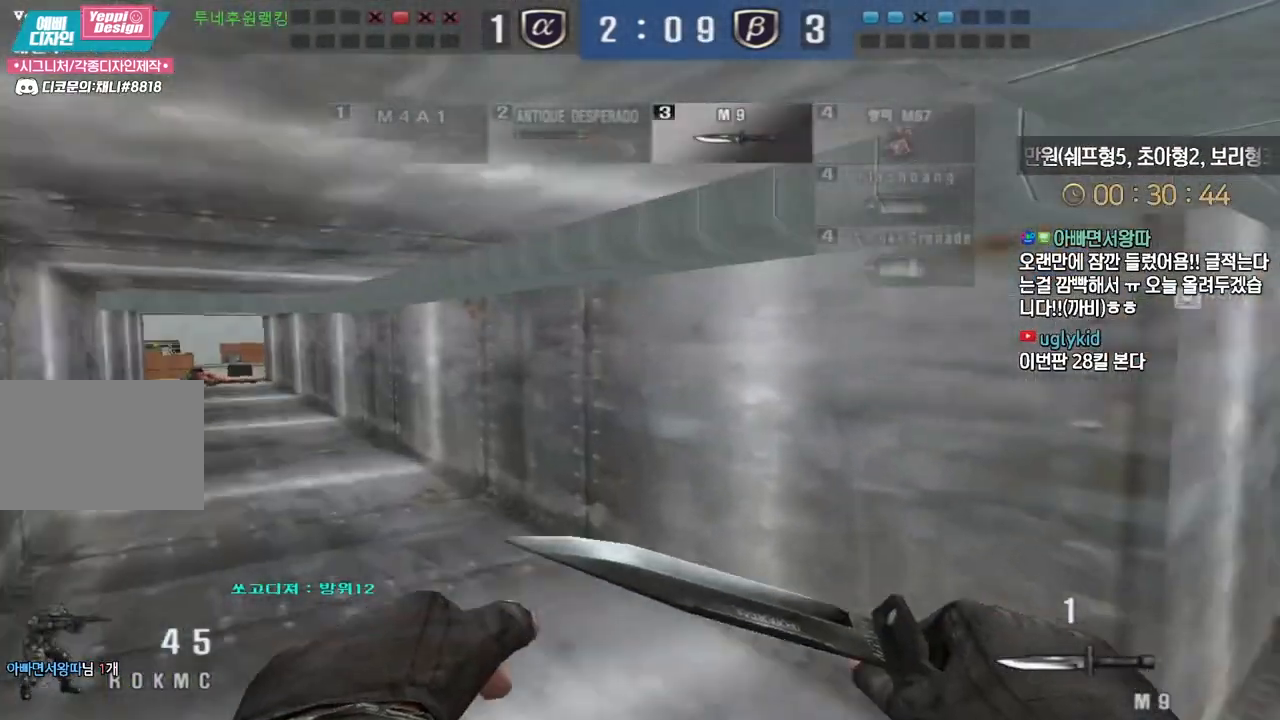
{"keys": ["a", "w"], "events": [[250, "ctrl", "down"], [283, "a", "up"], [283, "w", "up"], [317, "ctrl", "up"], [333, "w", "down"], [350, "a", "down"]]}
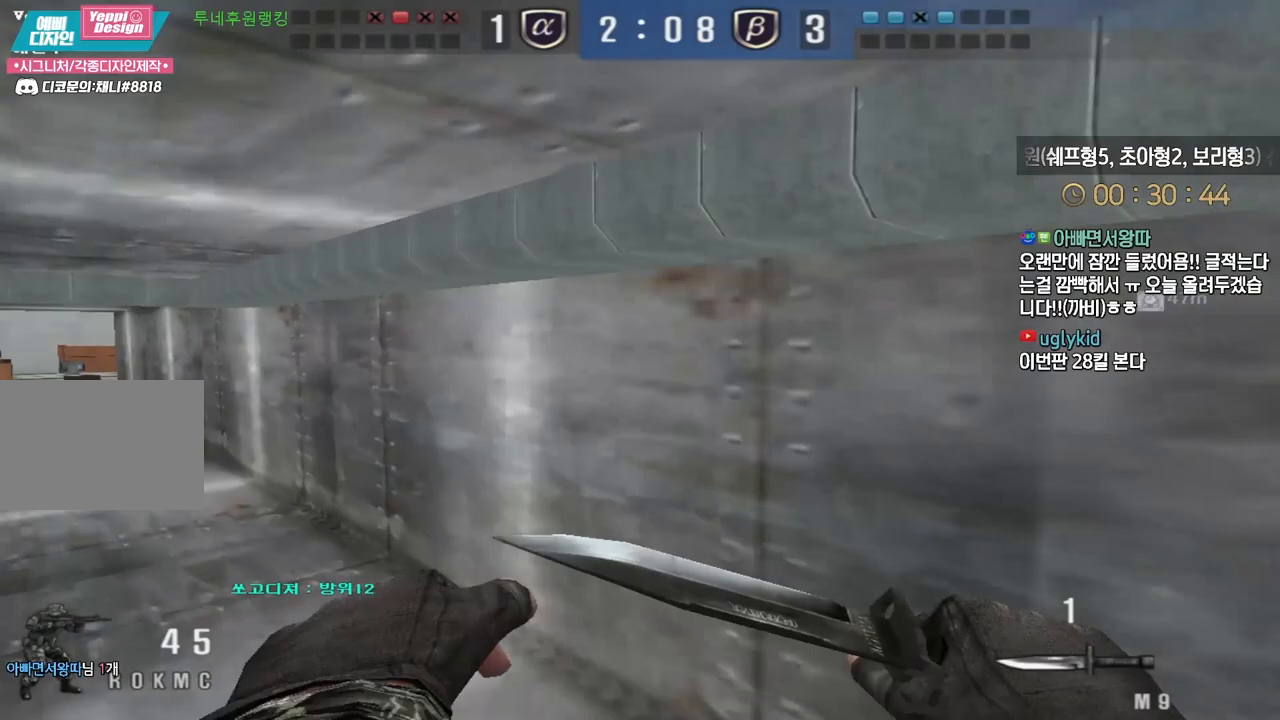
{"keys": ["ctrl"], "events": [[83, "ctrl", "down"], [117, "a", "up"], [117, "w", "up"], [183, "ctrl", "up"], [183, "w", "down"], [200, "a", "down"], [433, "ctrl", "down"], [450, "w", "up"], [467, "a", "up"]]}
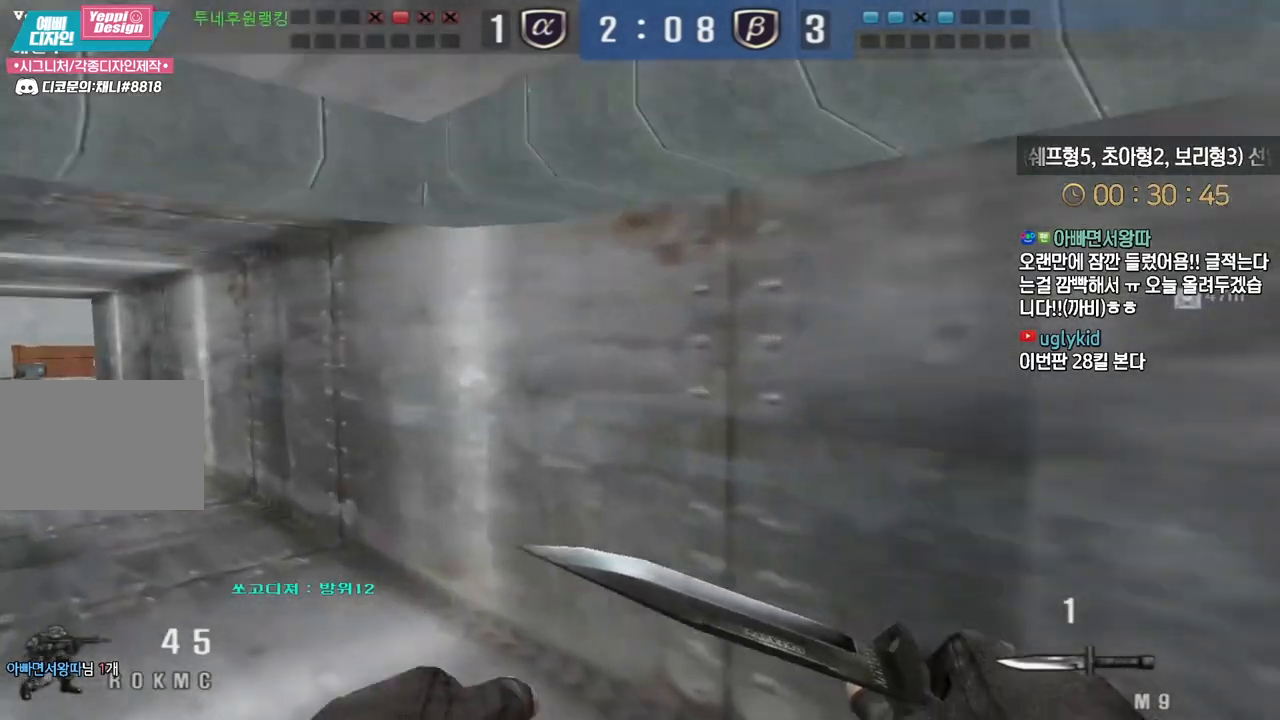
{"keys": ["a", "w"], "events": [[33, "a", "down"], [33, "ctrl", "up"], [33, "w", "down"], [267, "ctrl", "down"], [283, "a", "up"], [283, "w", "up"], [350, "w", "down"], [367, "a", "down"], [367, "ctrl", "up"]]}